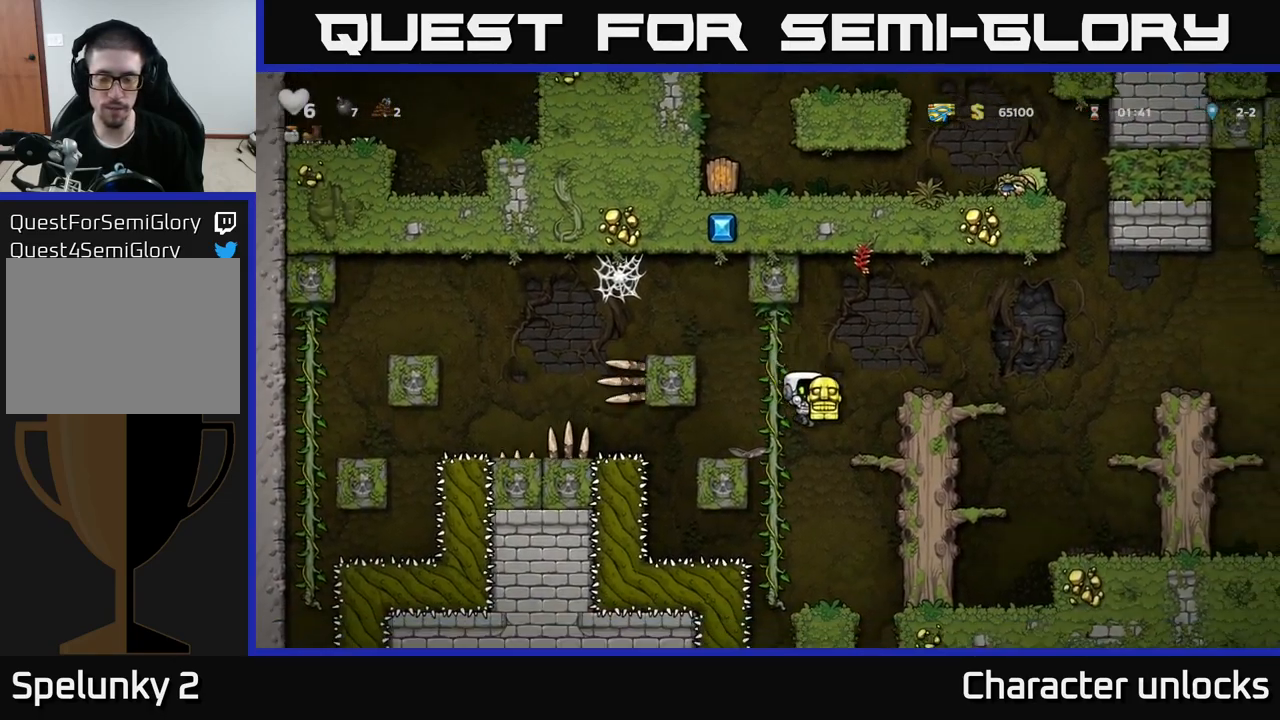
Gameplay with a controller (Xbox layout); each line is a JSON object with the inputs held at the frame after it. "events" lists button and stick changes between this image and that frame as [ms after this image, input, new state], when the widget could be followed in between. Not read: right_stick.
{"buttons": ["A", "DPAD_RIGHT"], "left_stick": "center", "events": [[117, "A", "down"], [300, "A", "up"], [417, "A", "down"]]}
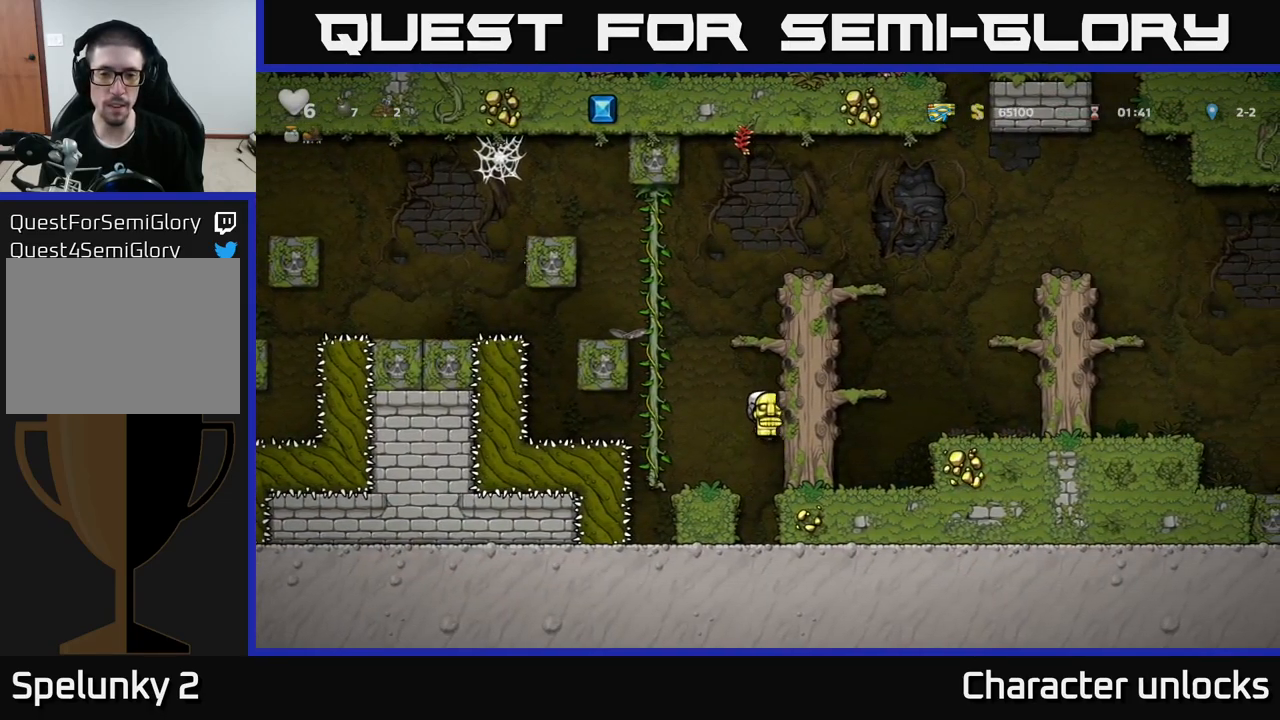
{"buttons": ["A", "DPAD_RIGHT"], "left_stick": "center", "events": [[50, "A", "up"], [183, "A", "down"], [300, "A", "up"], [483, "A", "down"]]}
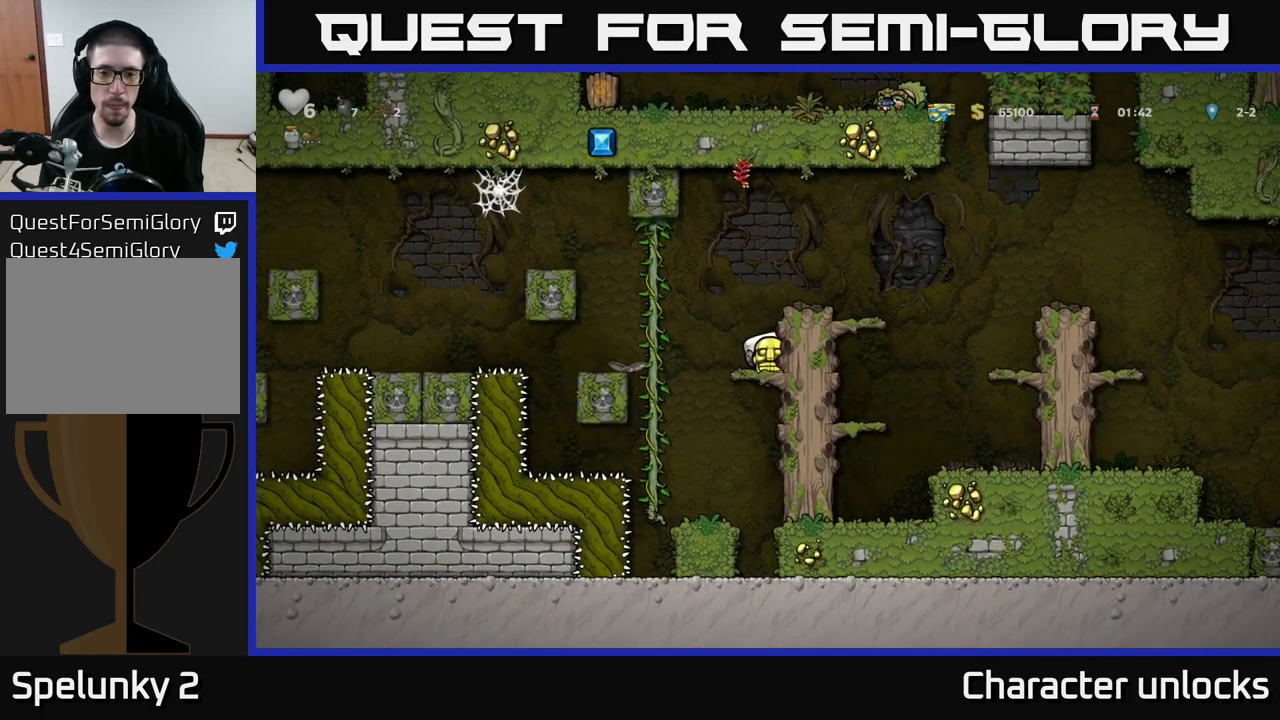
{"buttons": ["A", "DPAD_RIGHT"], "left_stick": "center", "events": [[217, "A", "up"], [467, "A", "down"]]}
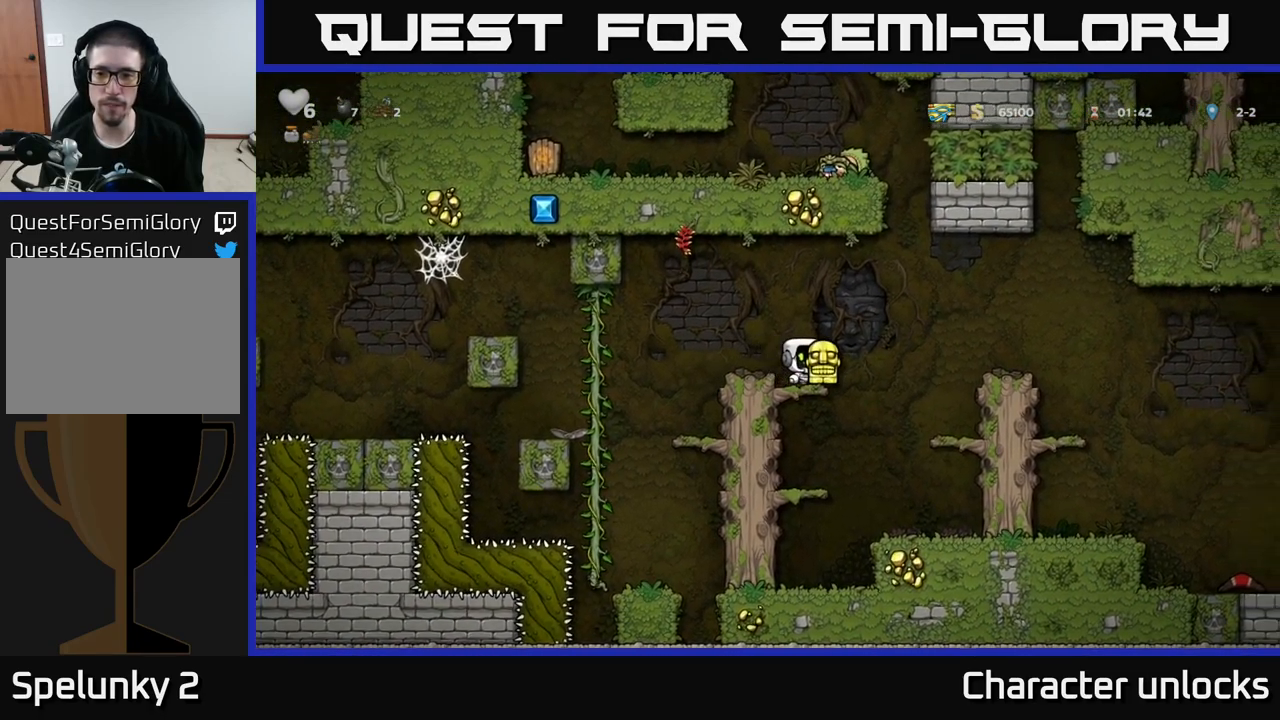
{"buttons": ["DPAD_RIGHT"], "left_stick": "center", "events": [[183, "A", "up"]]}
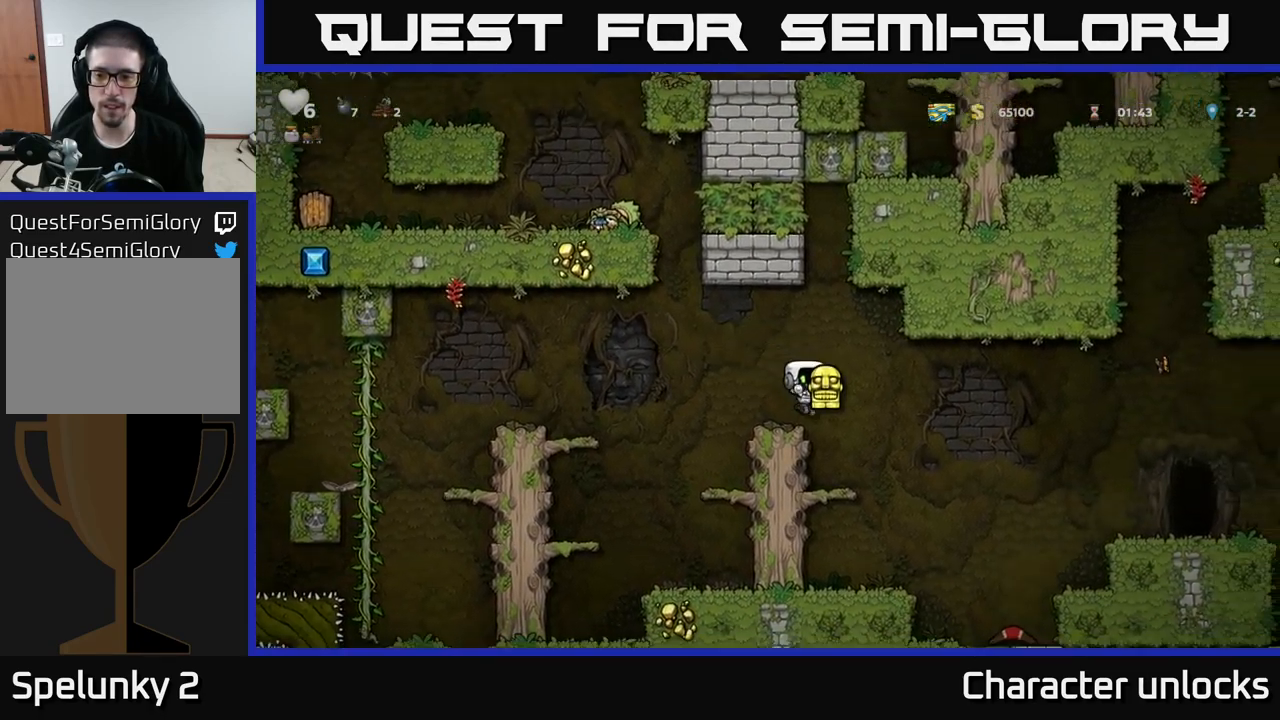
{"buttons": ["A", "DPAD_RIGHT"], "left_stick": "center", "events": [[67, "DPAD_RIGHT", "up"], [300, "DPAD_RIGHT", "down"], [350, "A", "down"]]}
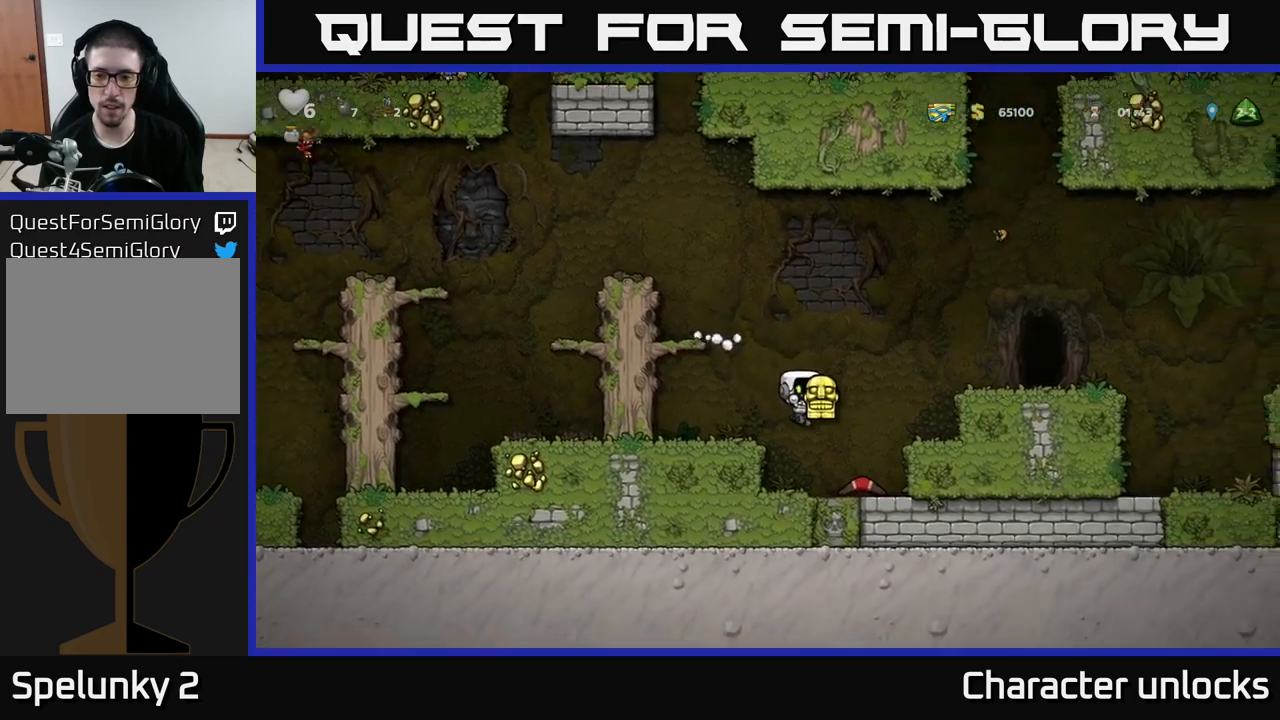
{"buttons": ["DPAD_RIGHT"], "left_stick": "center", "events": [[84, "A", "up"], [234, "A", "down"], [484, "A", "up"]]}
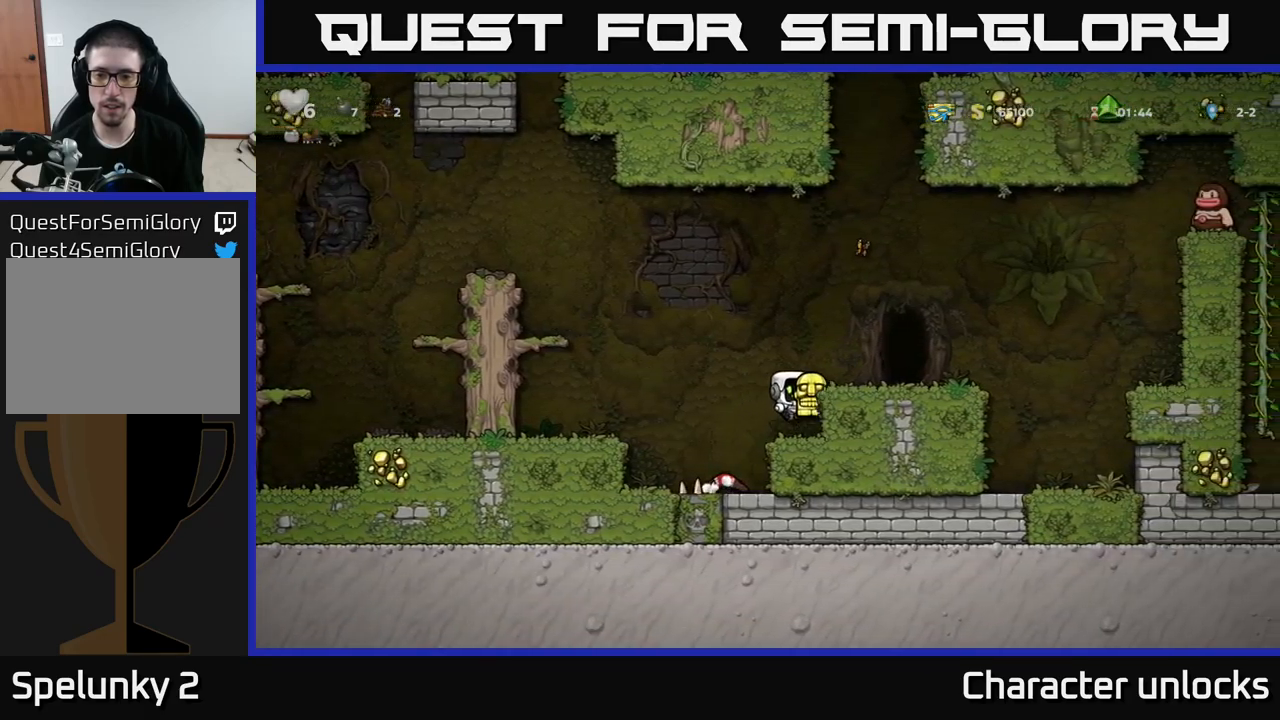
{"buttons": ["DPAD_RIGHT"], "left_stick": "center", "events": [[134, "A", "down"], [234, "A", "up"]]}
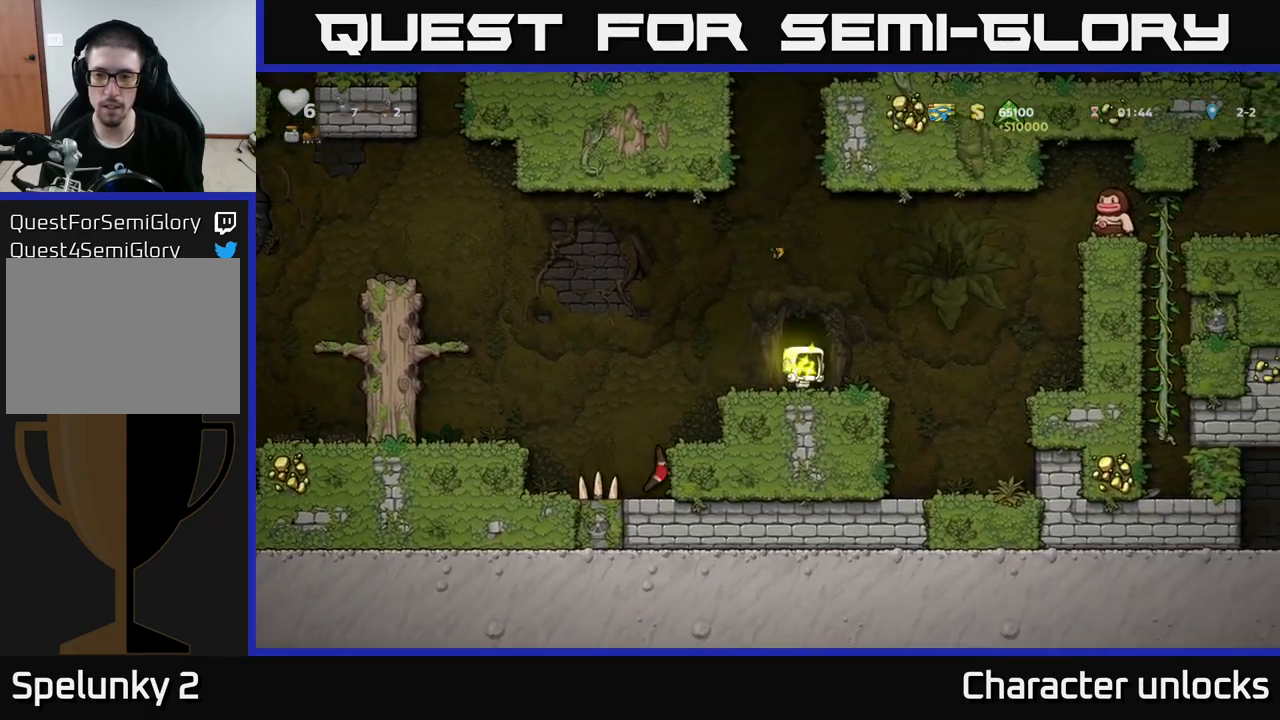
{"buttons": [], "left_stick": "center", "events": [[50, "A", "down"], [267, "A", "up"], [467, "DPAD_RIGHT", "up"]]}
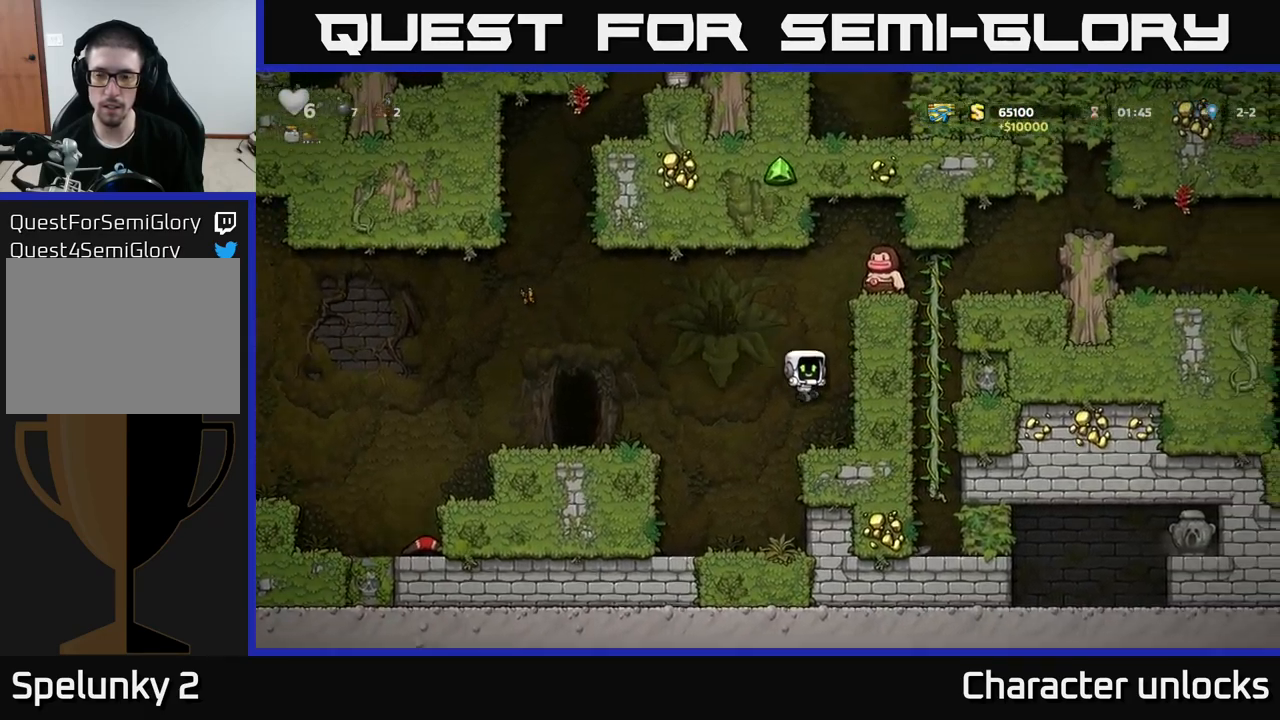
{"buttons": ["DPAD_LEFT"], "left_stick": "center", "events": [[217, "DPAD_LEFT", "down"], [250, "A", "down"], [367, "A", "up"]]}
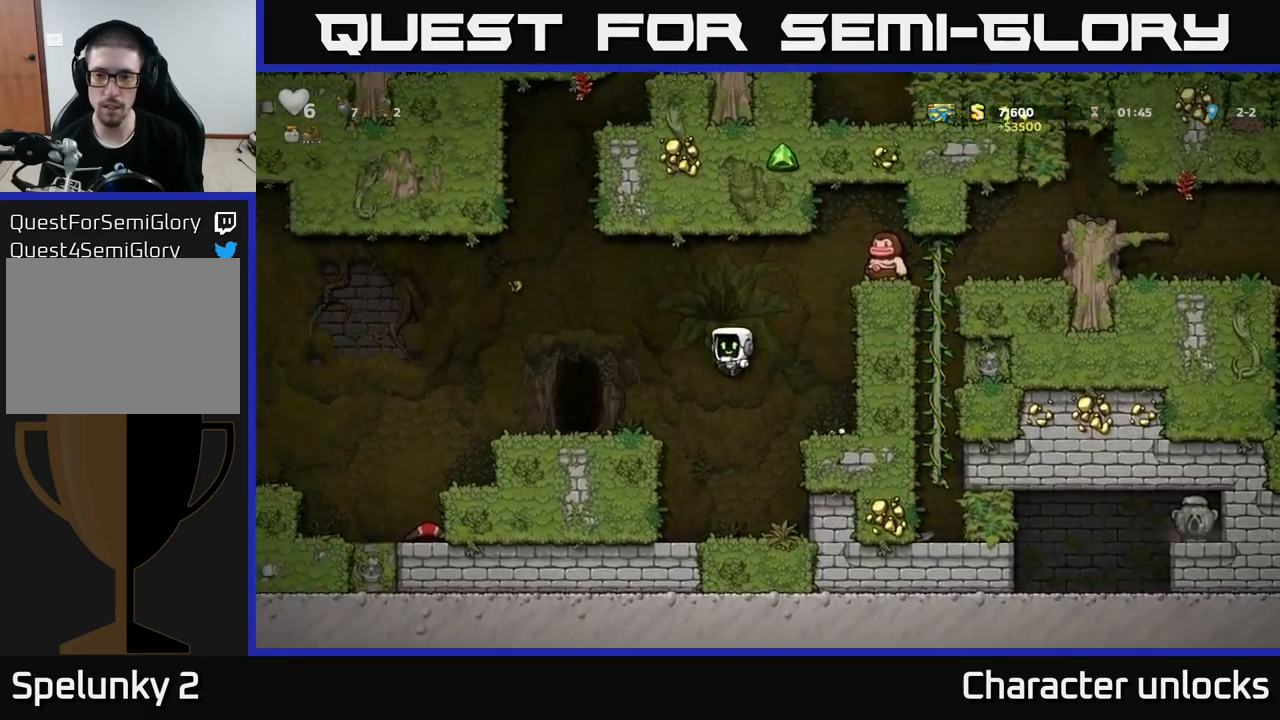
{"buttons": ["DPAD_LEFT"], "left_stick": "center", "events": []}
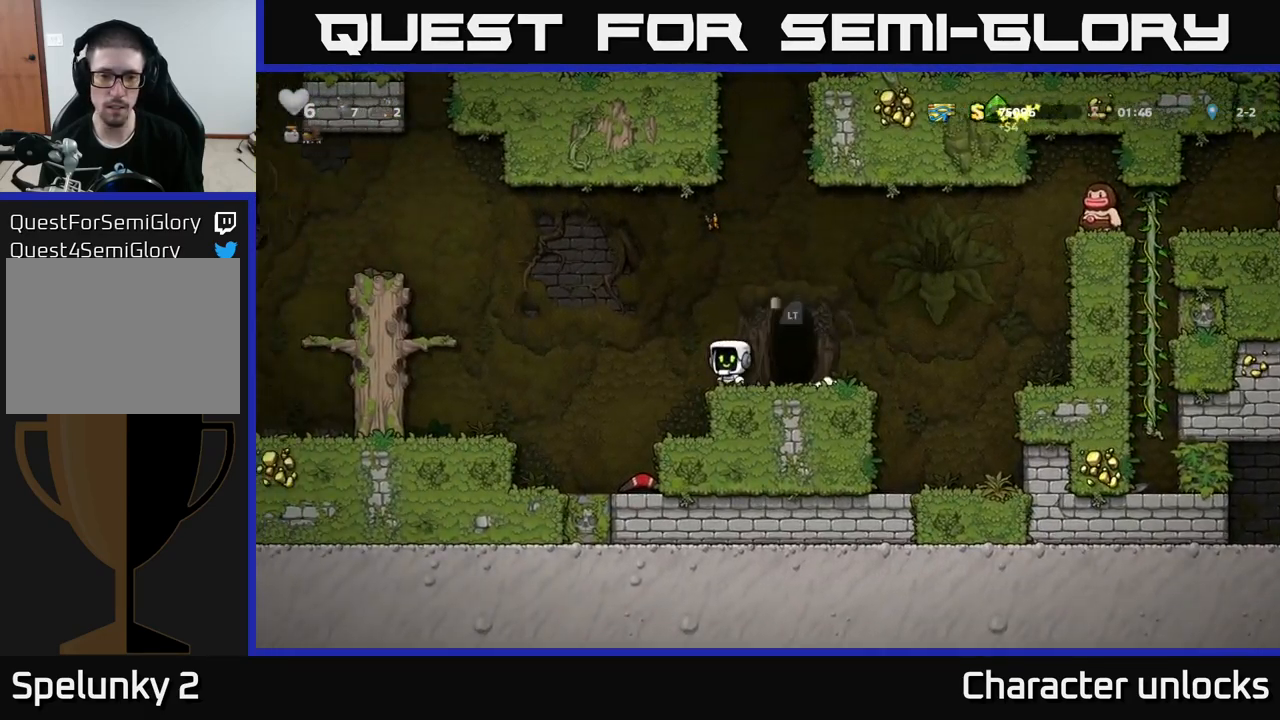
{"buttons": ["DPAD_DOWN"], "left_stick": "center", "events": [[117, "DPAD_LEFT", "up"], [434, "DPAD_DOWN", "down"]]}
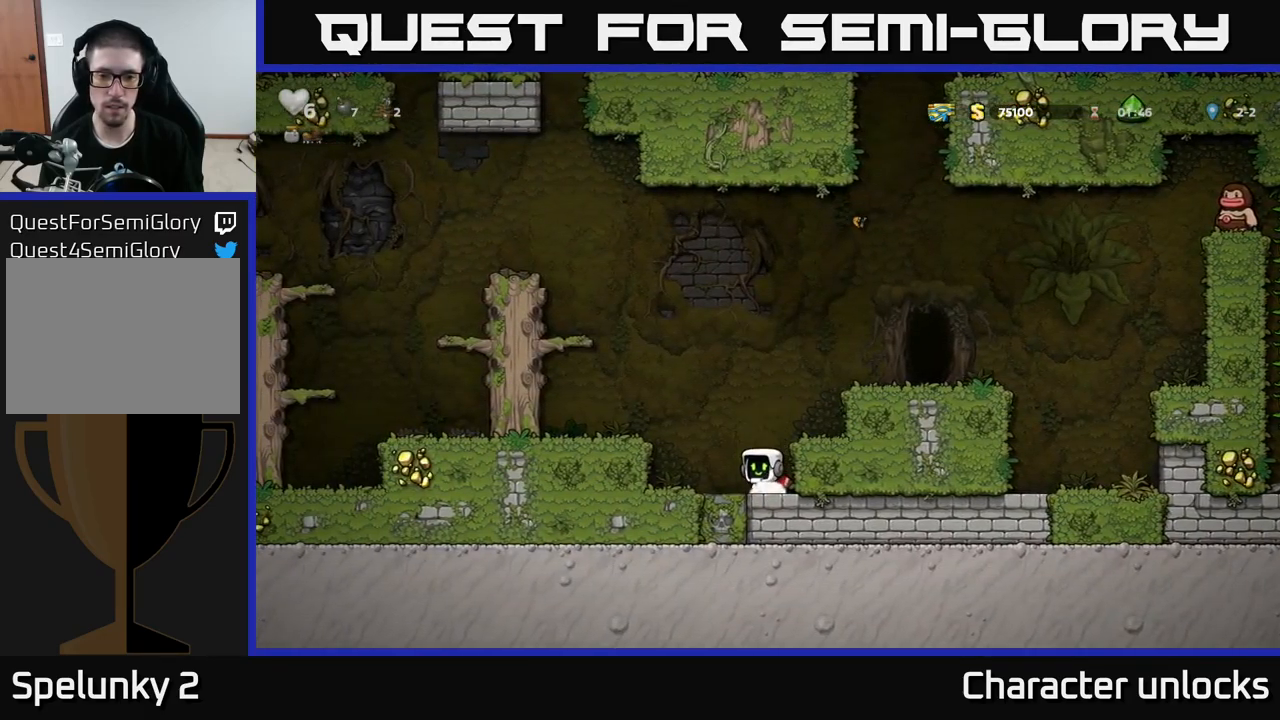
{"buttons": ["A", "DPAD_RIGHT"], "left_stick": "center", "events": [[50, "X", "down"], [134, "DPAD_DOWN", "up"], [150, "A", "down"], [150, "X", "up"], [167, "DPAD_RIGHT", "down"], [317, "A", "up"], [484, "A", "down"]]}
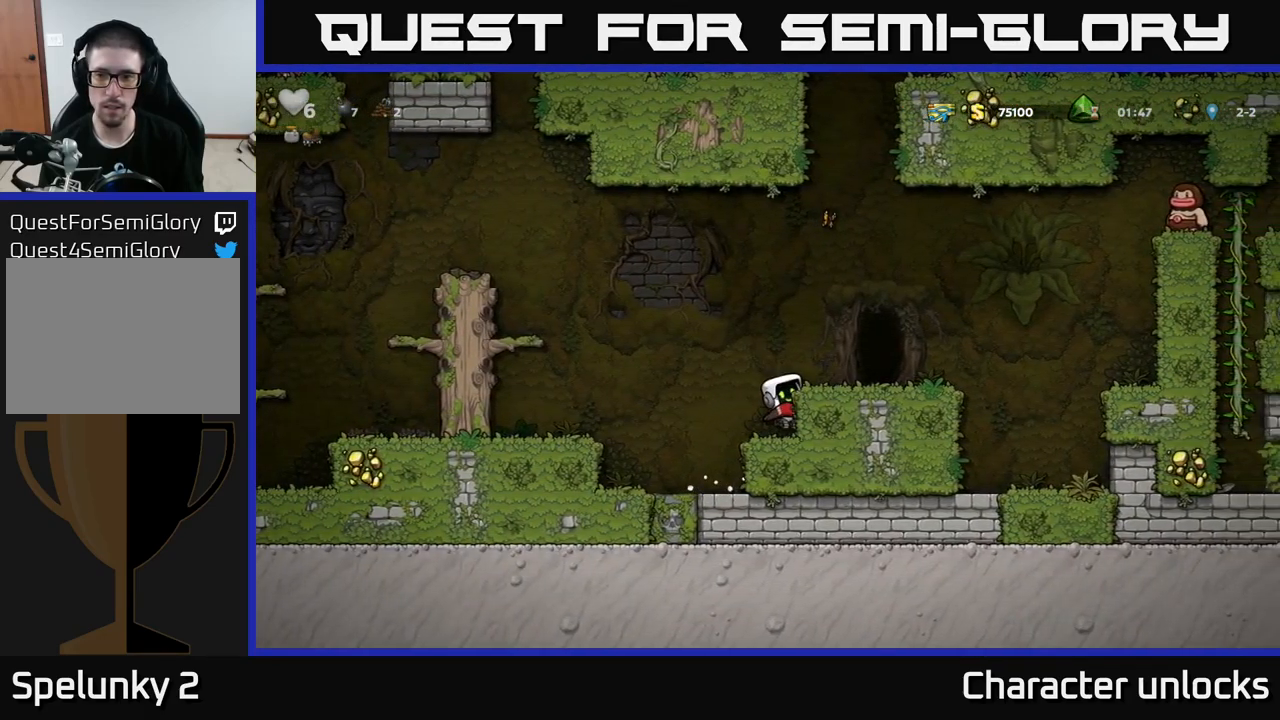
{"buttons": ["A", "X", "DPAD_UP", "DPAD_RIGHT"], "left_stick": "center", "events": [[117, "A", "up"], [434, "A", "down"], [434, "DPAD_UP", "down"], [467, "X", "down"]]}
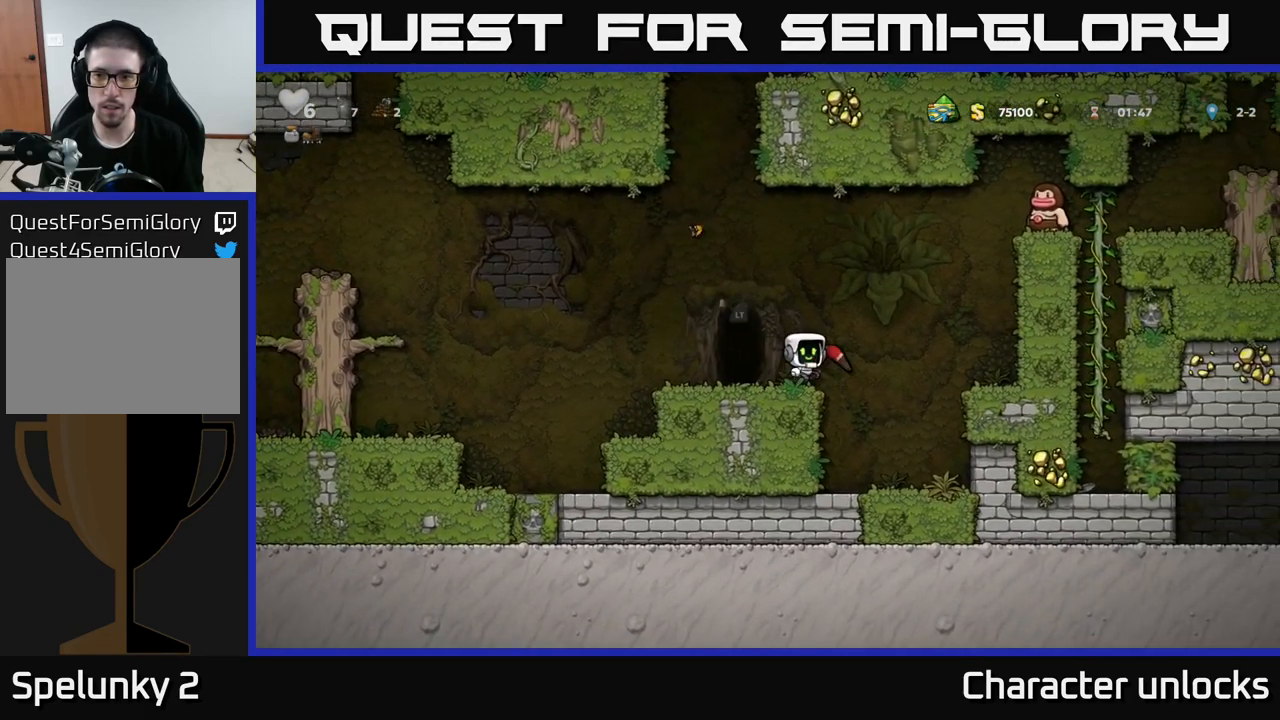
{"buttons": ["DPAD_RIGHT"], "left_stick": "center", "events": [[67, "X", "up"], [134, "DPAD_UP", "up"], [150, "A", "up"], [250, "DPAD_RIGHT", "up"], [434, "DPAD_RIGHT", "down"]]}
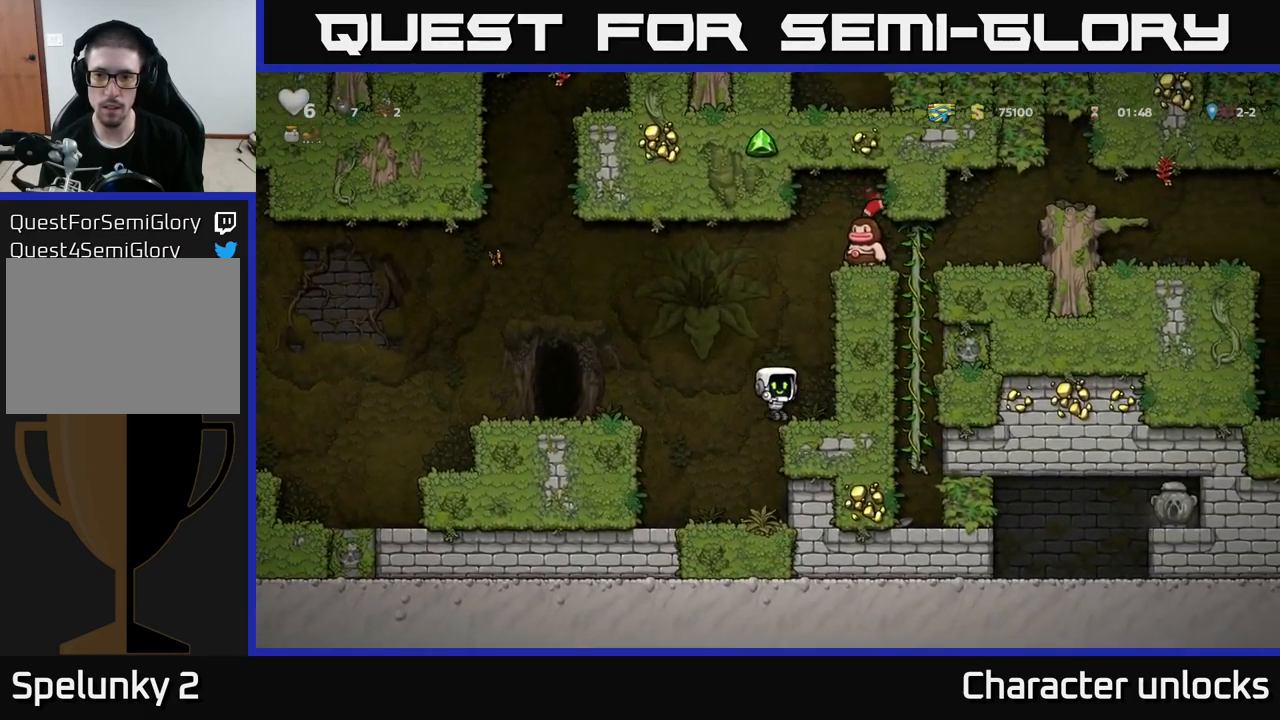
{"buttons": ["A", "DPAD_LEFT"], "left_stick": "center", "events": [[34, "DPAD_RIGHT", "up"], [300, "DPAD_LEFT", "down"], [450, "A", "down"]]}
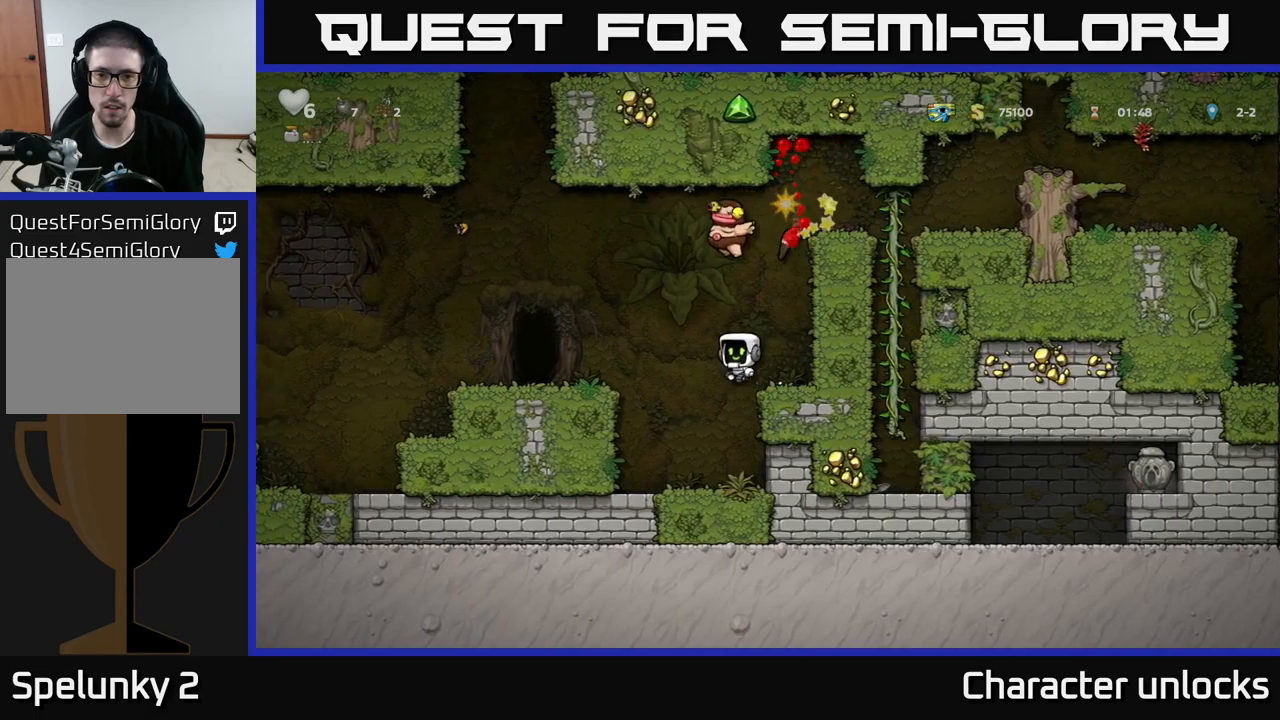
{"buttons": [], "left_stick": "center", "events": [[150, "A", "up"], [434, "DPAD_LEFT", "up"]]}
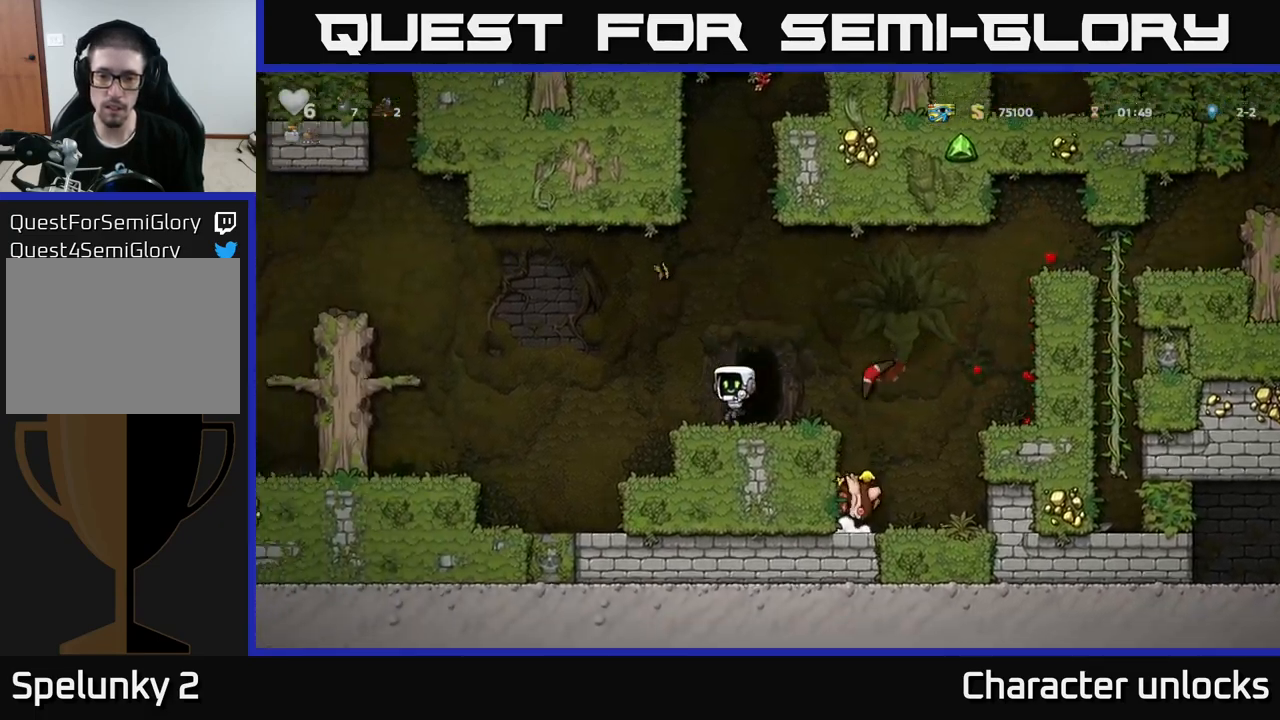
{"buttons": ["DPAD_RIGHT"], "left_stick": "center", "events": [[100, "DPAD_RIGHT", "down"], [300, "DPAD_RIGHT", "up"], [484, "DPAD_RIGHT", "down"]]}
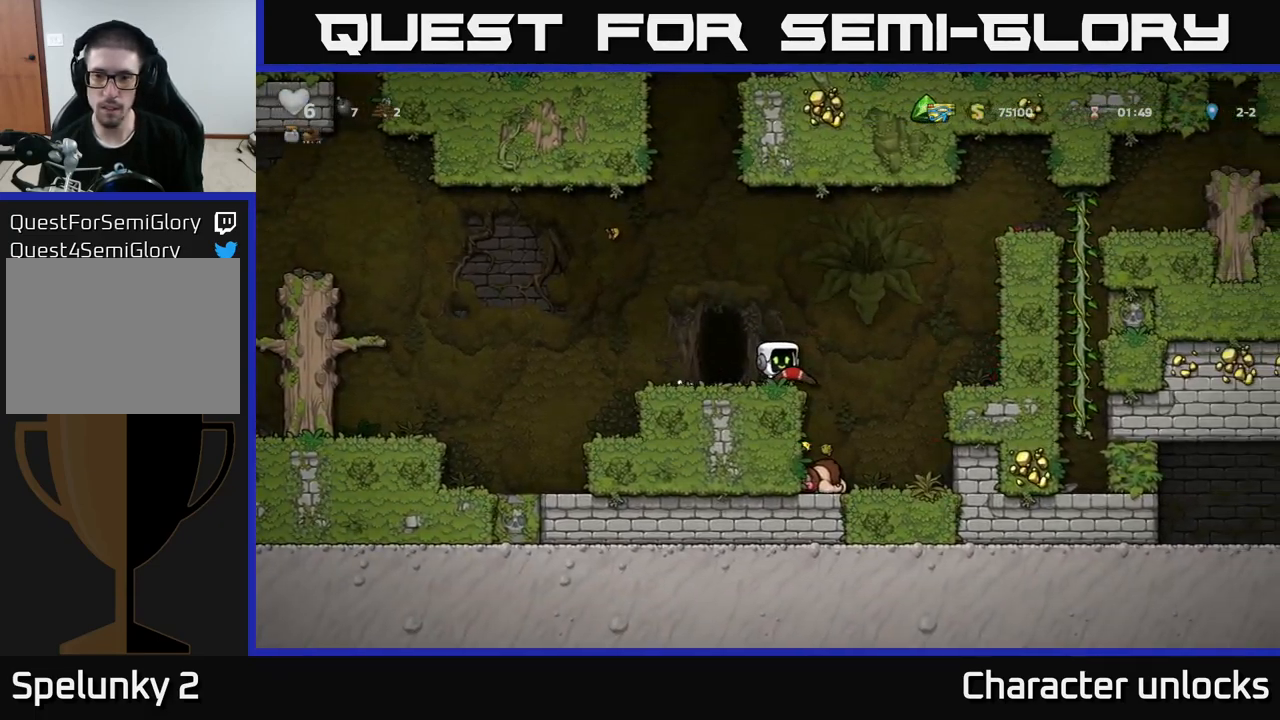
{"buttons": ["DPAD_RIGHT"], "left_stick": "center", "events": [[67, "A", "down"], [450, "A", "up"]]}
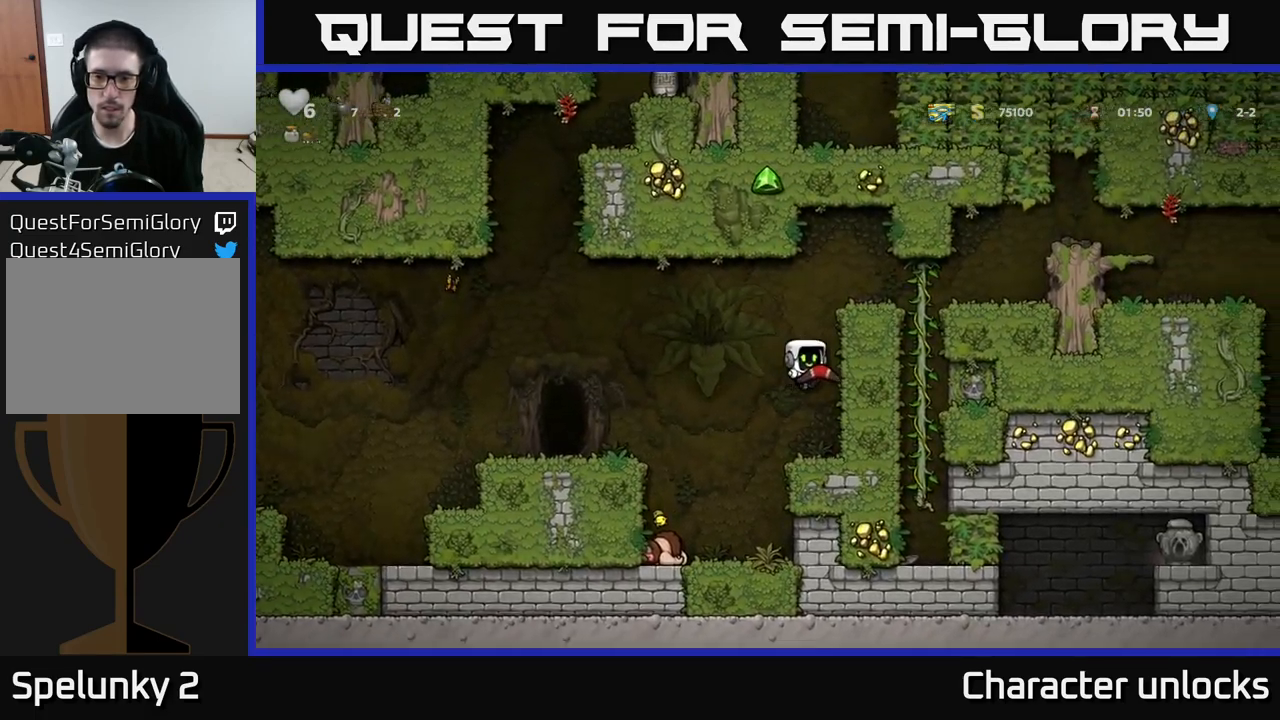
{"buttons": [], "left_stick": "center", "events": [[134, "DPAD_RIGHT", "up"]]}
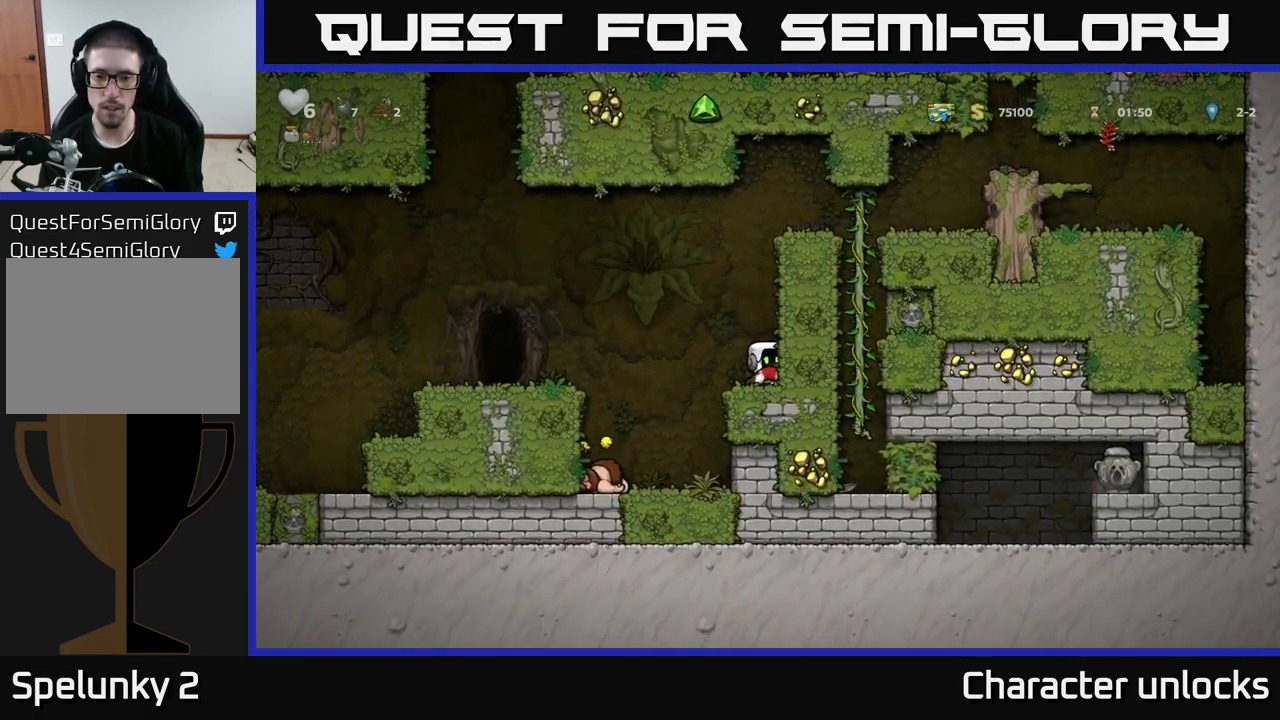
{"buttons": [], "left_stick": "center", "events": []}
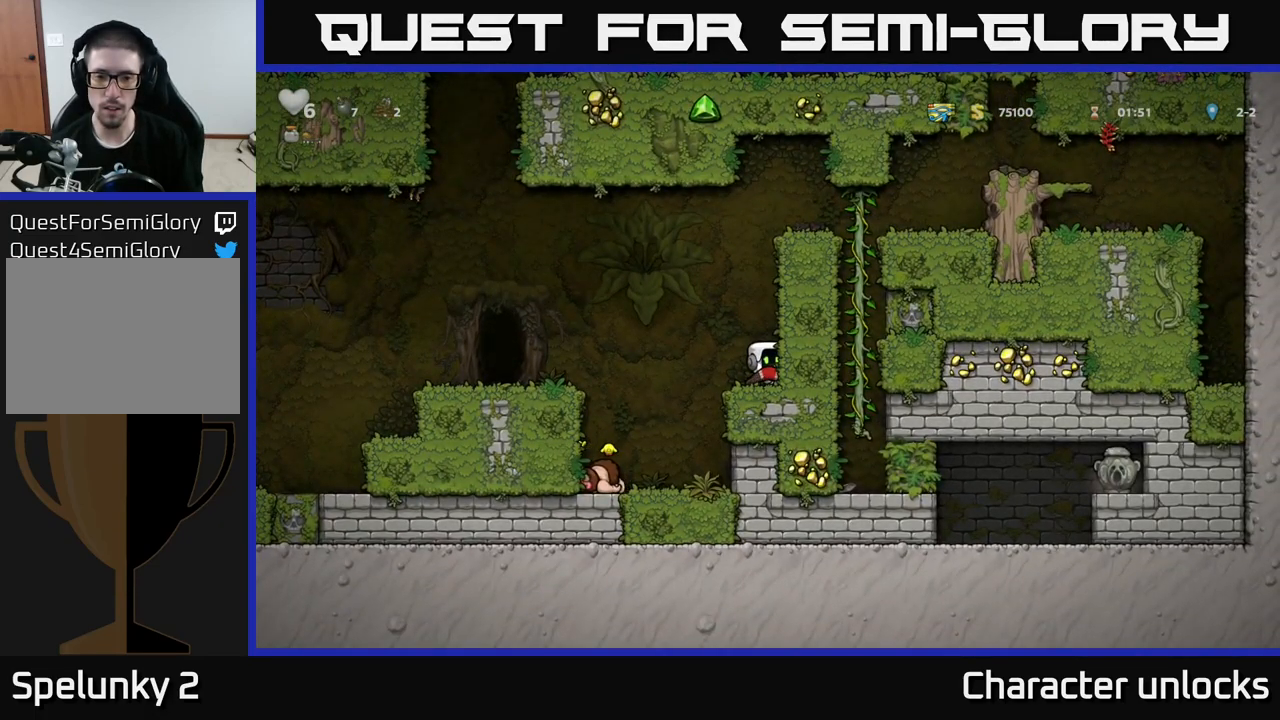
{"buttons": [], "left_stick": "center", "events": []}
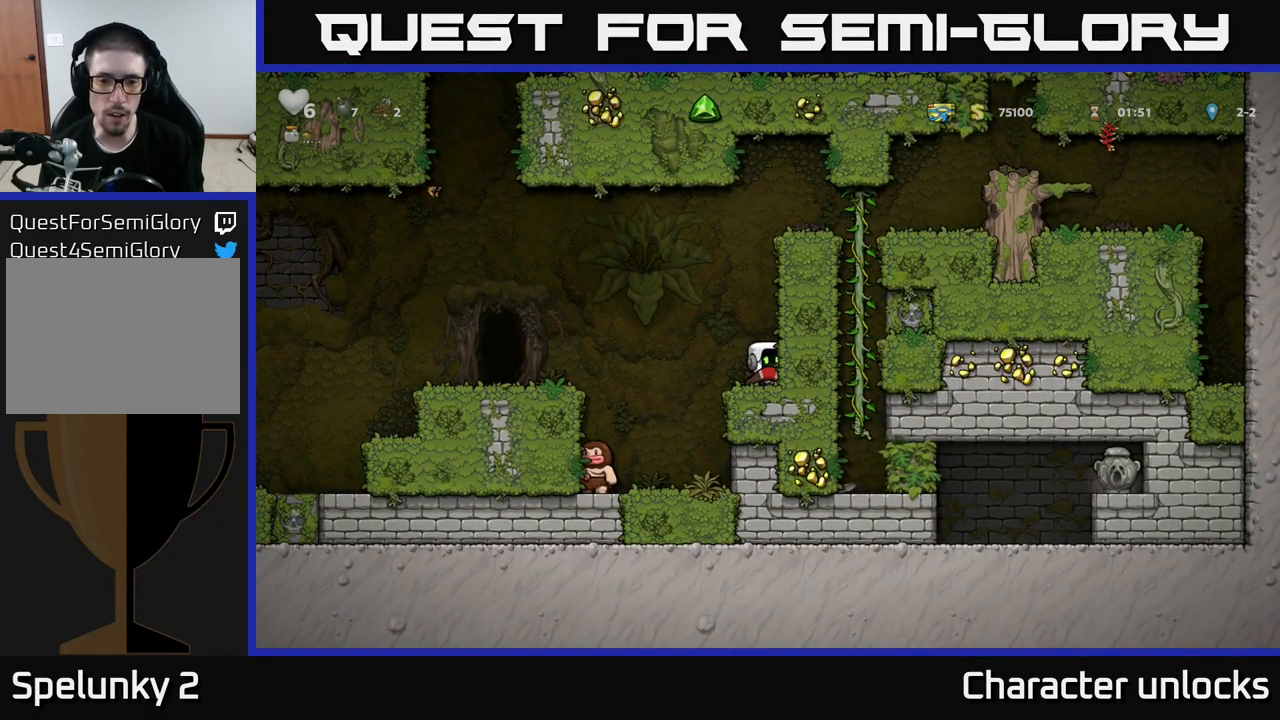
{"buttons": [], "left_stick": "center", "events": []}
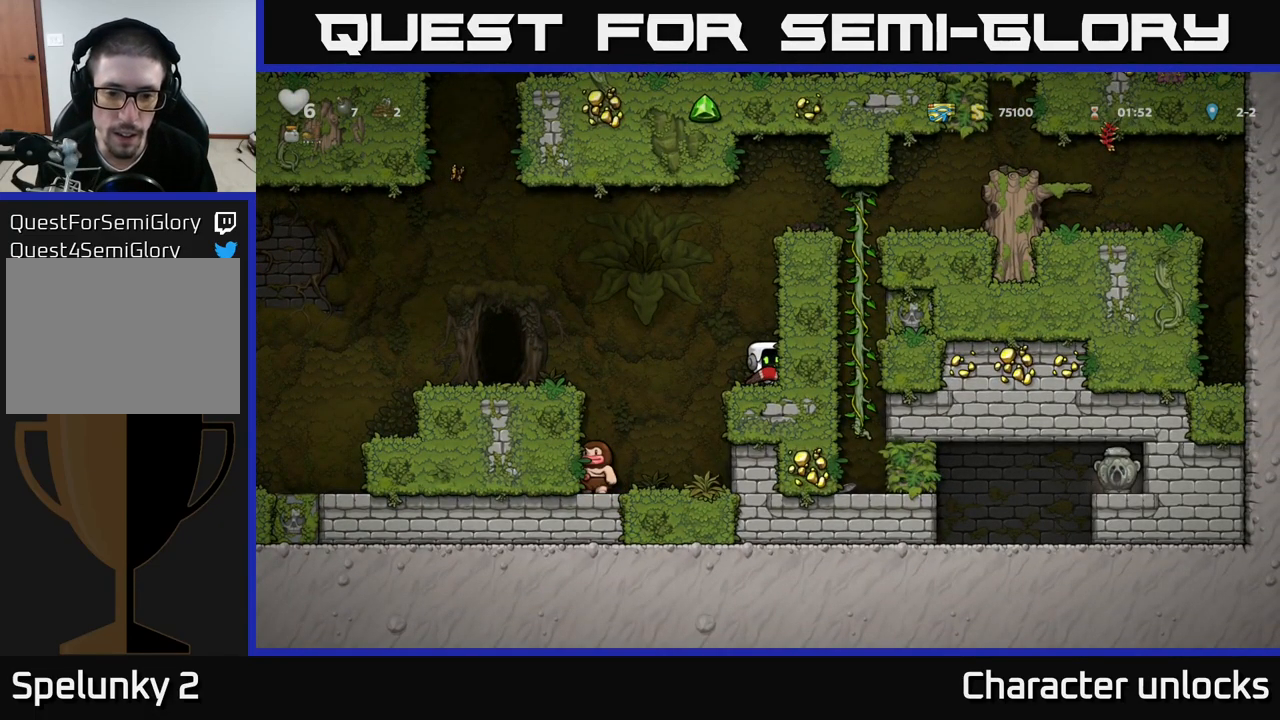
{"buttons": [], "left_stick": "center", "events": []}
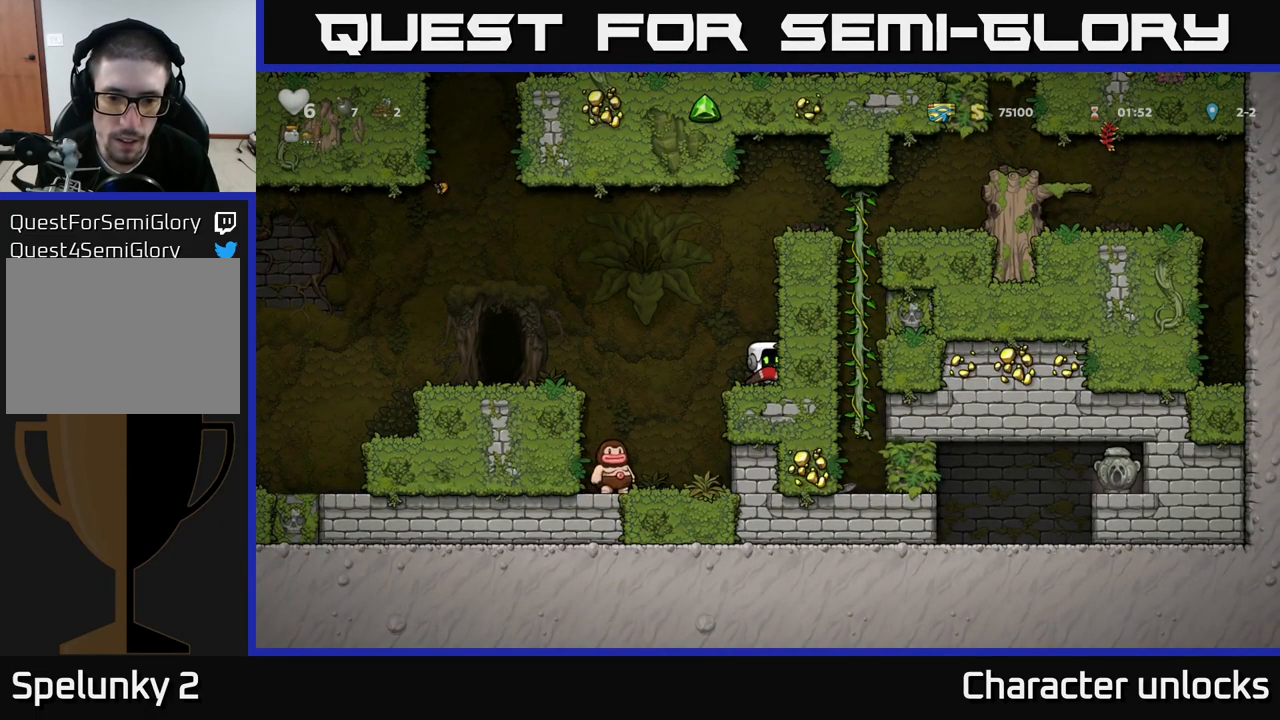
{"buttons": [], "left_stick": "center", "events": []}
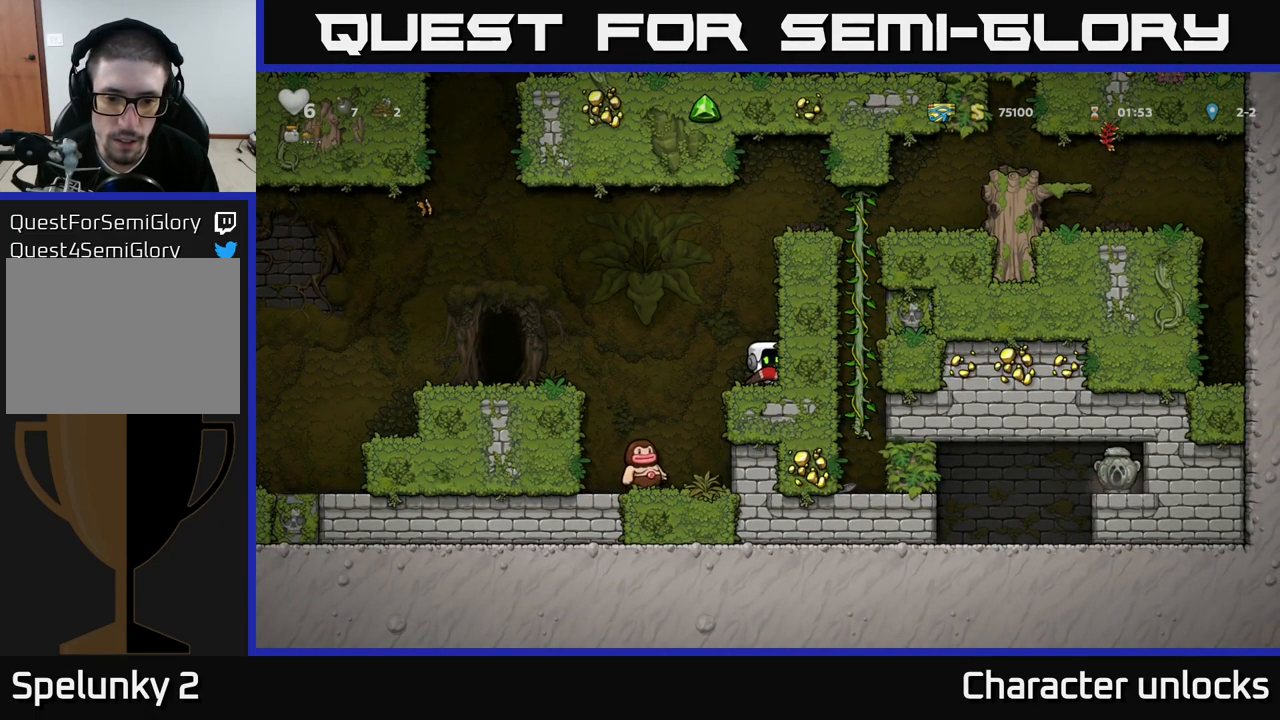
{"buttons": [], "left_stick": "center", "events": []}
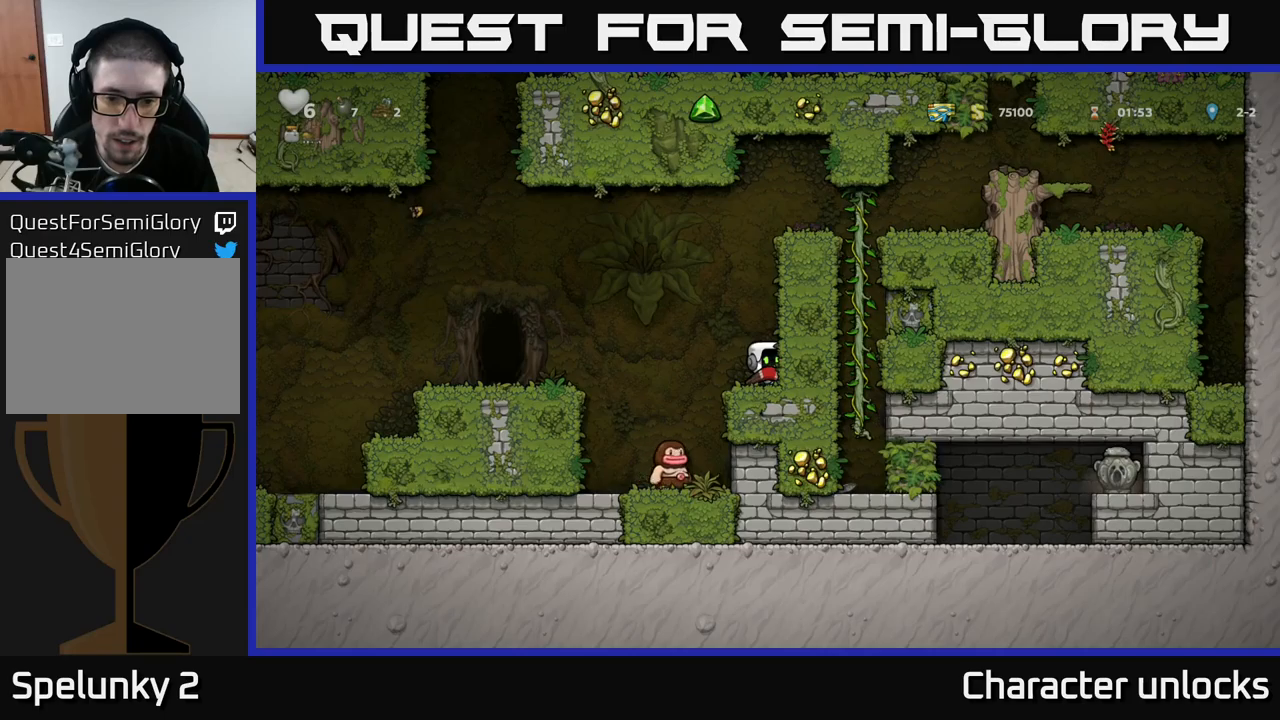
{"buttons": ["DPAD_DOWN"], "left_stick": "center", "events": [[83, "DPAD_DOWN", "down"]]}
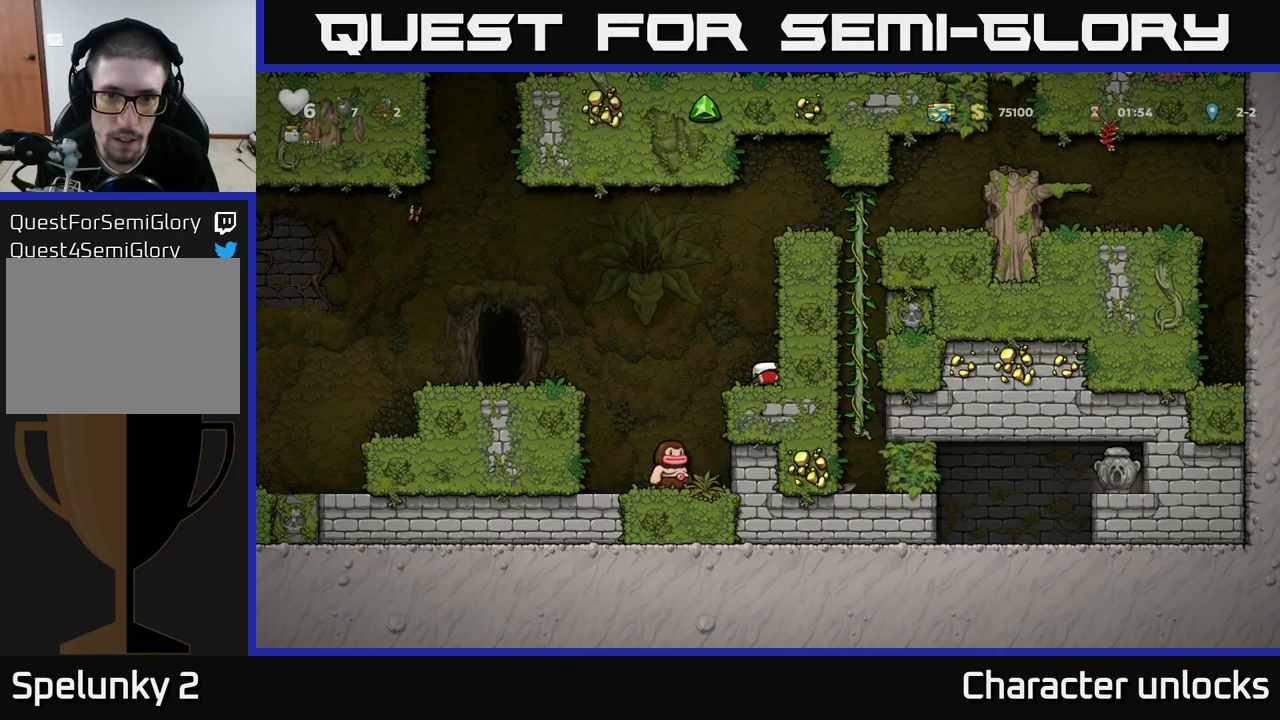
{"buttons": [], "left_stick": "center", "events": [[100, "DPAD_DOWN", "up"], [283, "DPAD_LEFT", "down"], [500, "DPAD_LEFT", "up"]]}
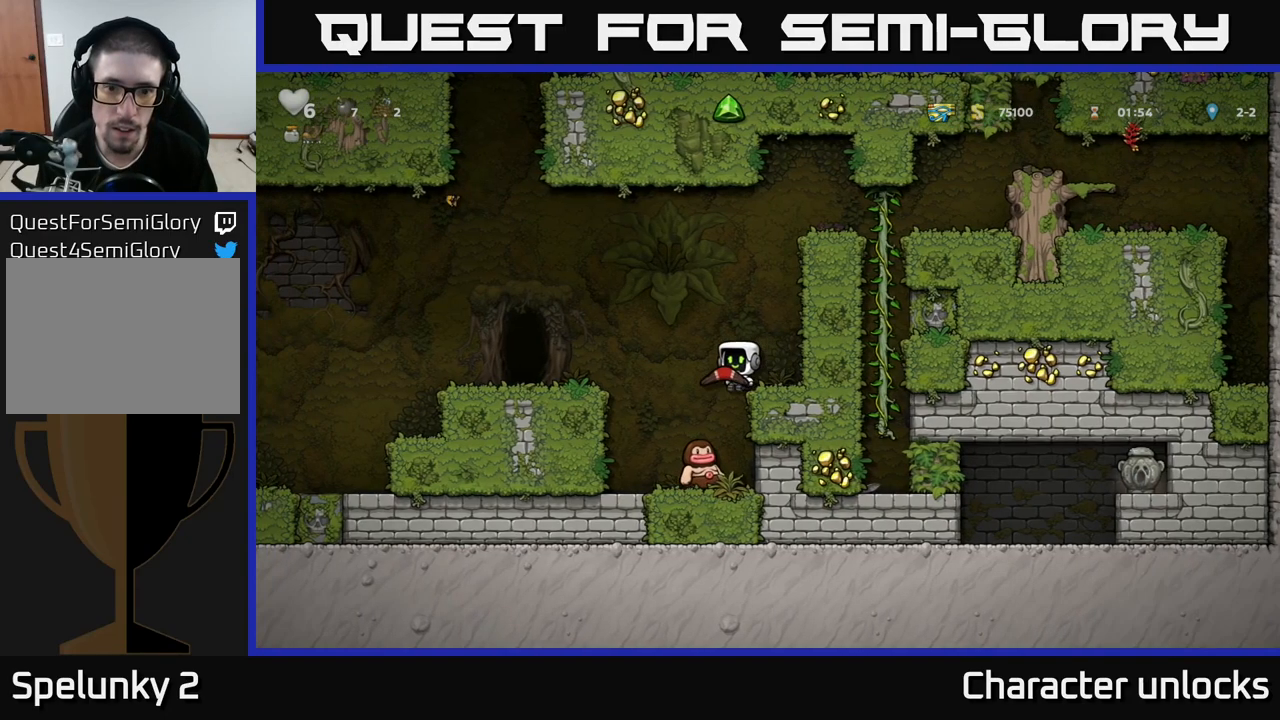
{"buttons": ["A", "DPAD_LEFT"], "left_stick": "center", "events": [[367, "A", "down"], [483, "DPAD_LEFT", "down"]]}
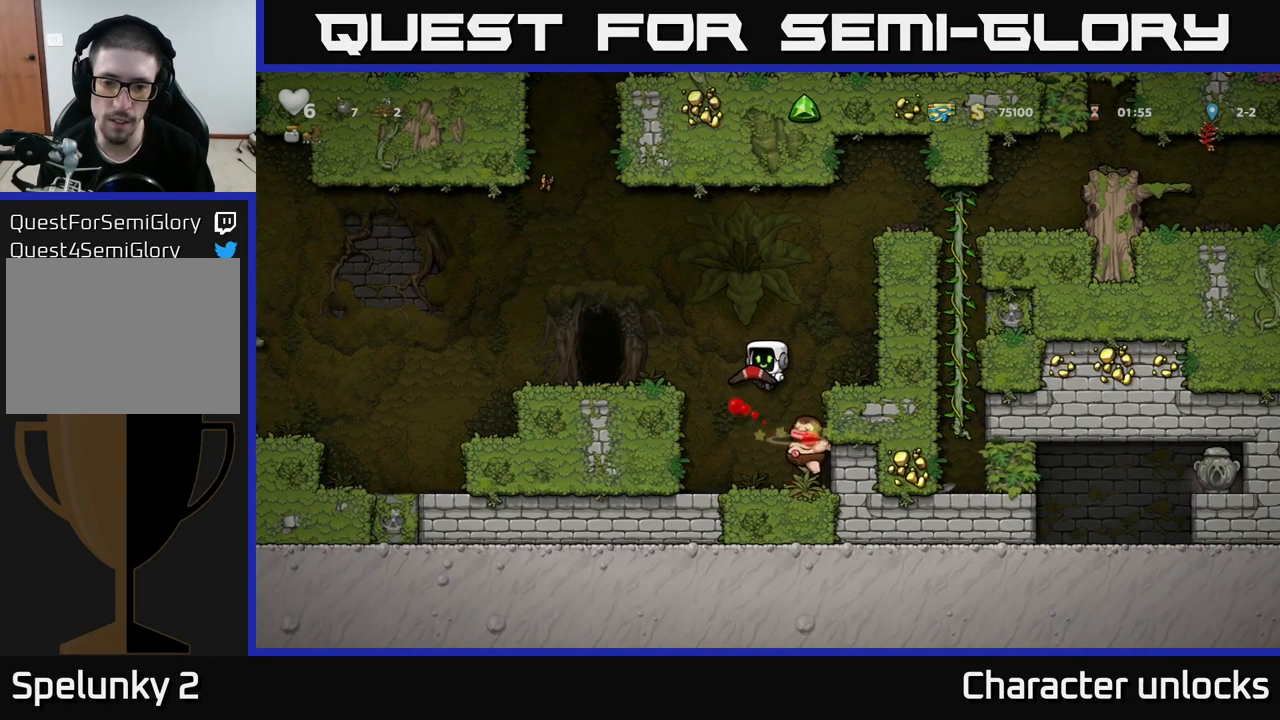
{"buttons": ["DPAD_RIGHT"], "left_stick": "center", "events": [[17, "A", "up"], [100, "DPAD_LEFT", "up"], [183, "DPAD_RIGHT", "down"]]}
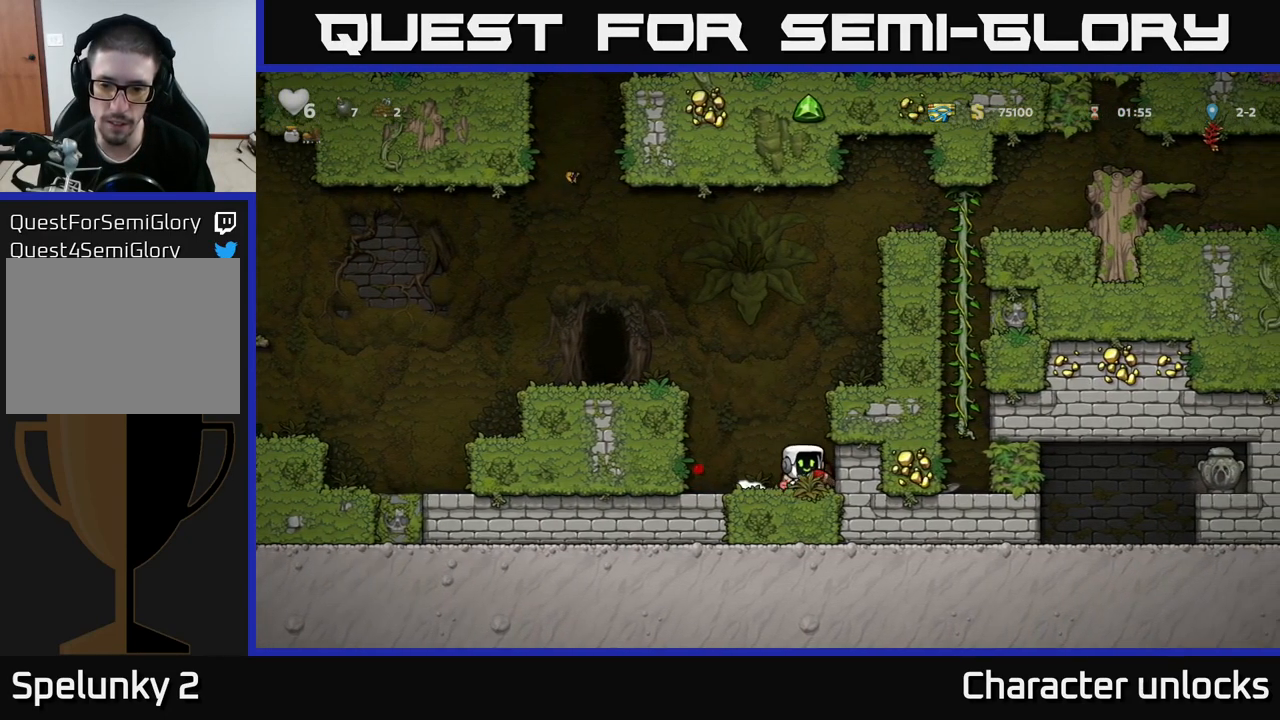
{"buttons": ["A", "DPAD_RIGHT"], "left_stick": "center", "events": [[33, "DPAD_RIGHT", "up"], [317, "A", "down"], [450, "DPAD_RIGHT", "down"]]}